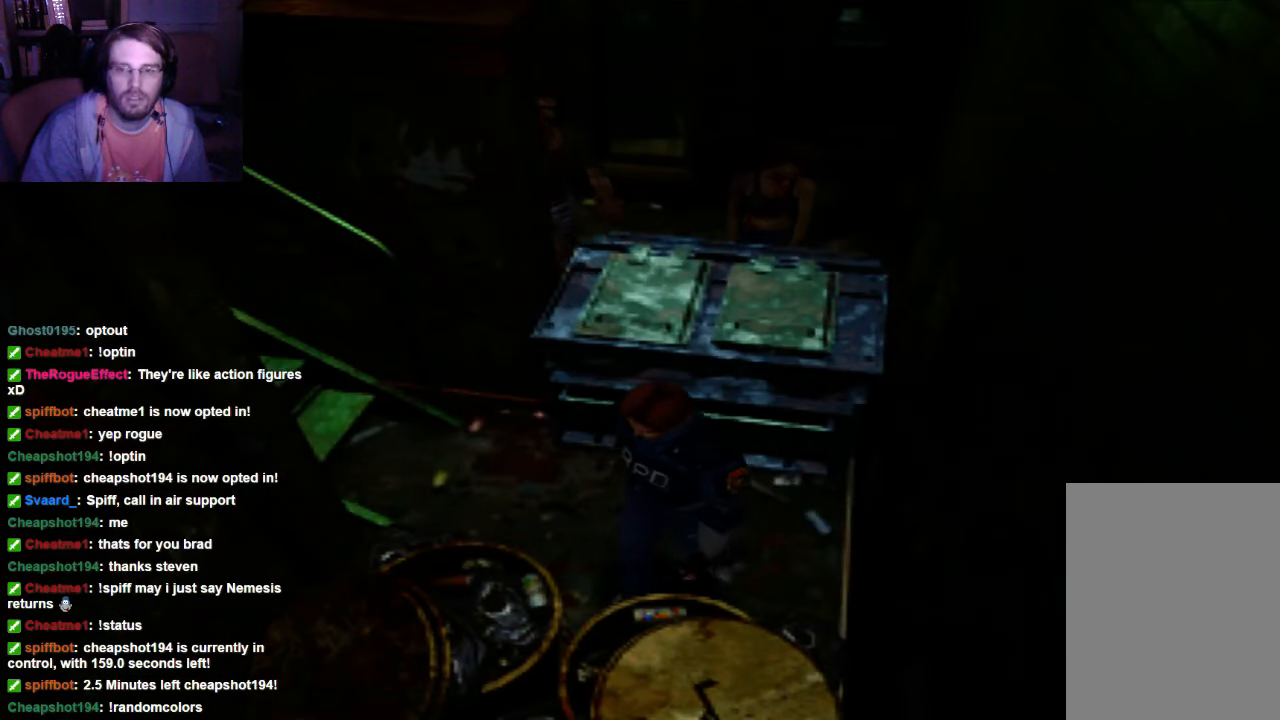
Gameplay with a controller (Xbox layout); each line is a JSON object with the inputs held at the frame after it. "events" lists button and stick changes between this image and that frame as [ms after this image, input, new state], when the widget could be followed in between. Not read: L3 R3.
{"buttons": [], "left_stick": "center", "right_stick": "center", "events": [[66, "DPAD_UP", "up"]]}
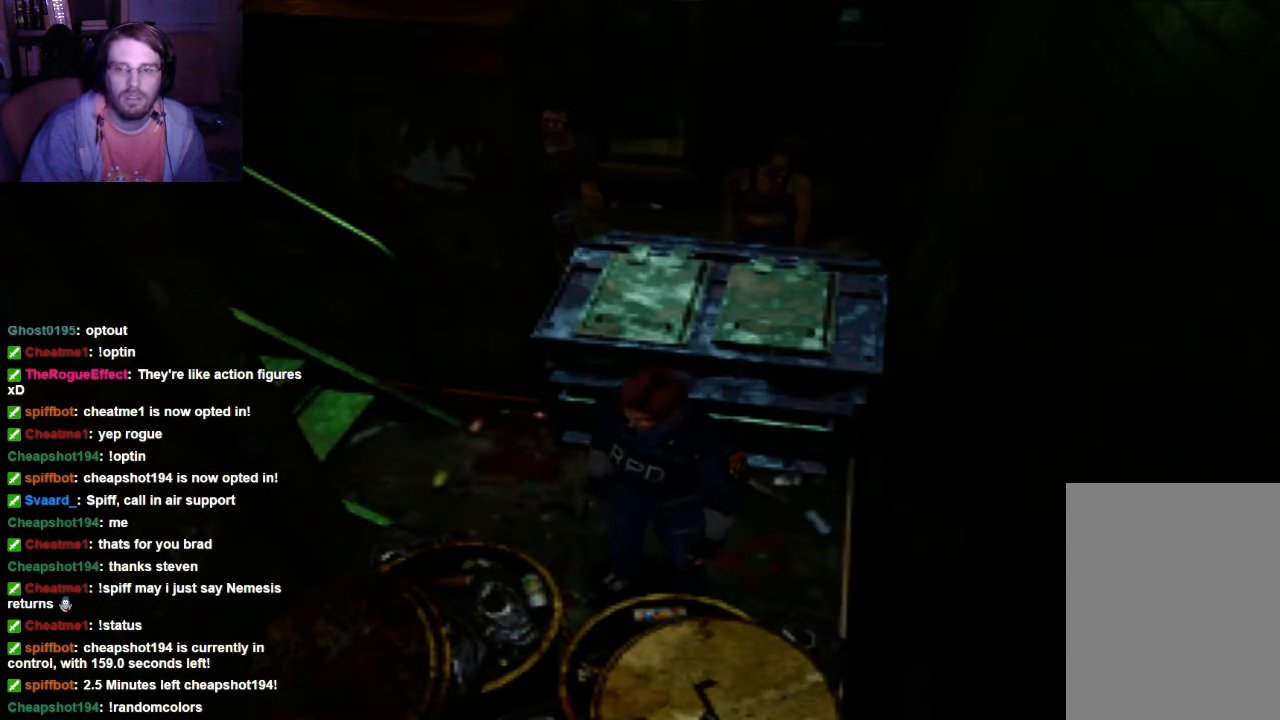
{"buttons": ["DPAD_UP"], "left_stick": "center", "right_stick": "center", "events": [[433, "DPAD_UP", "down"]]}
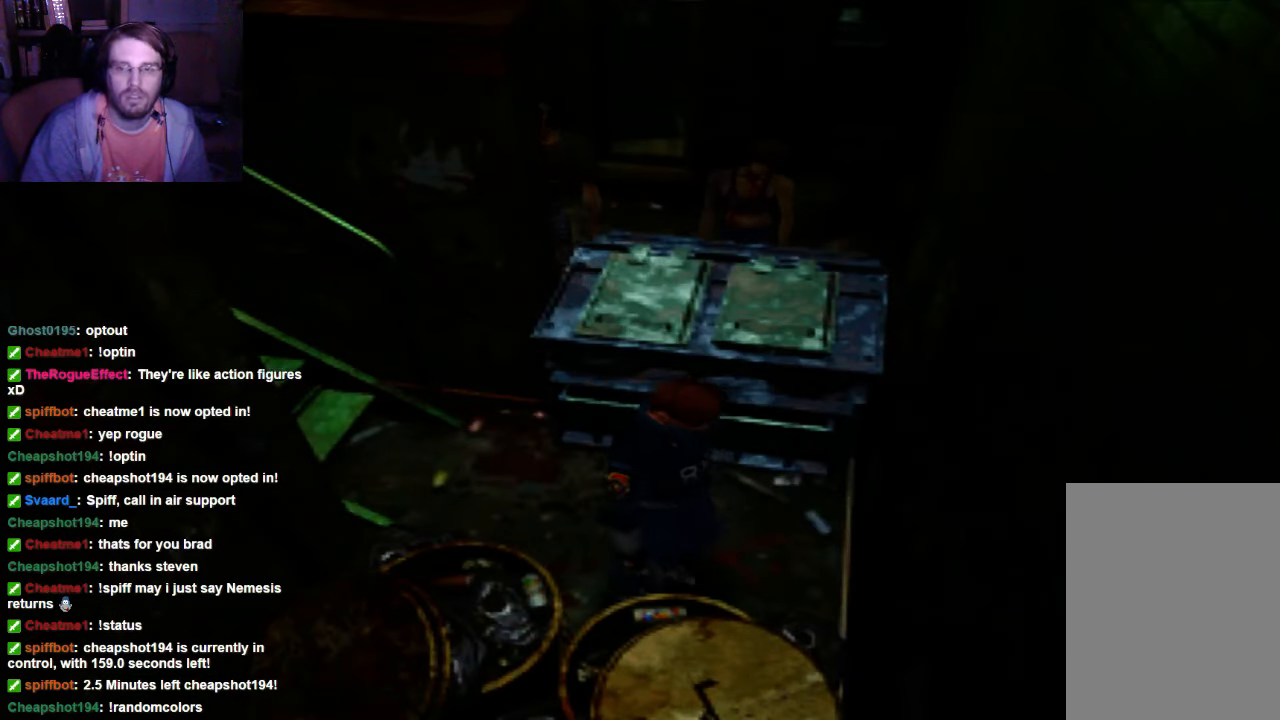
{"buttons": ["DPAD_UP", "DPAD_LEFT"], "left_stick": "center", "right_stick": "center", "events": [[433, "DPAD_LEFT", "down"]]}
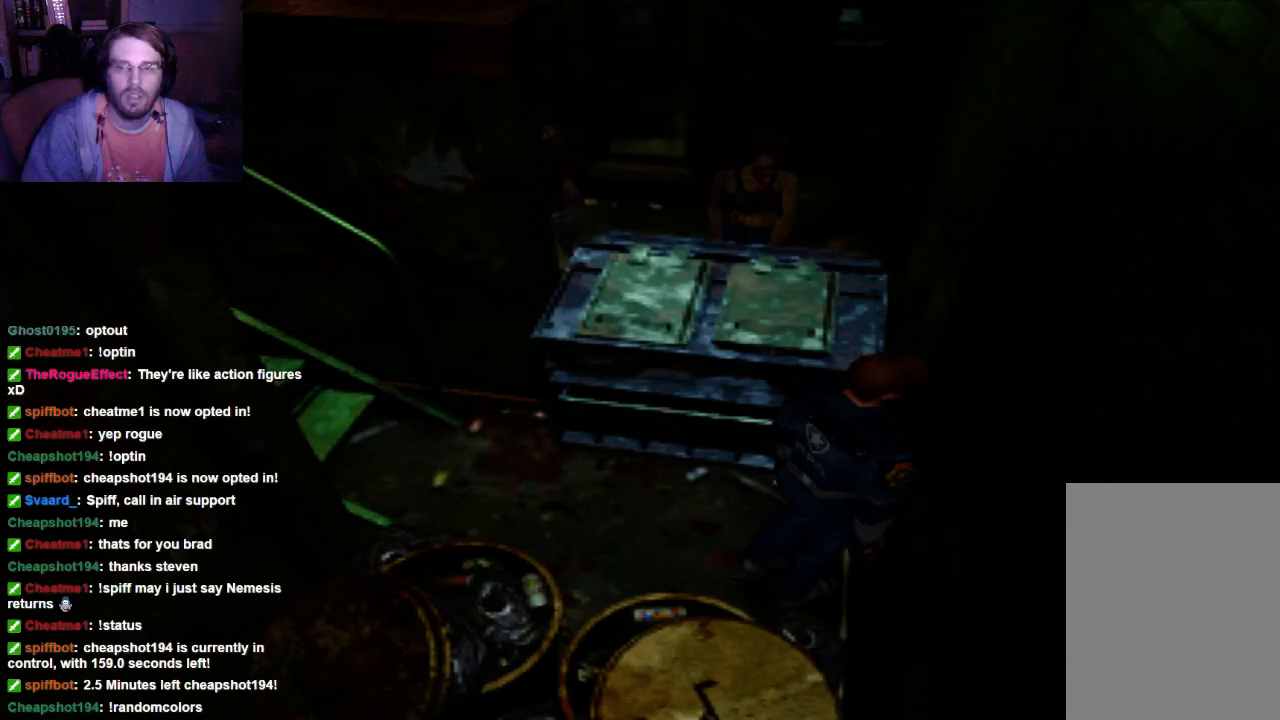
{"buttons": [], "left_stick": "center", "right_stick": "center", "events": [[100, "DPAD_UP", "up"], [366, "DPAD_LEFT", "up"]]}
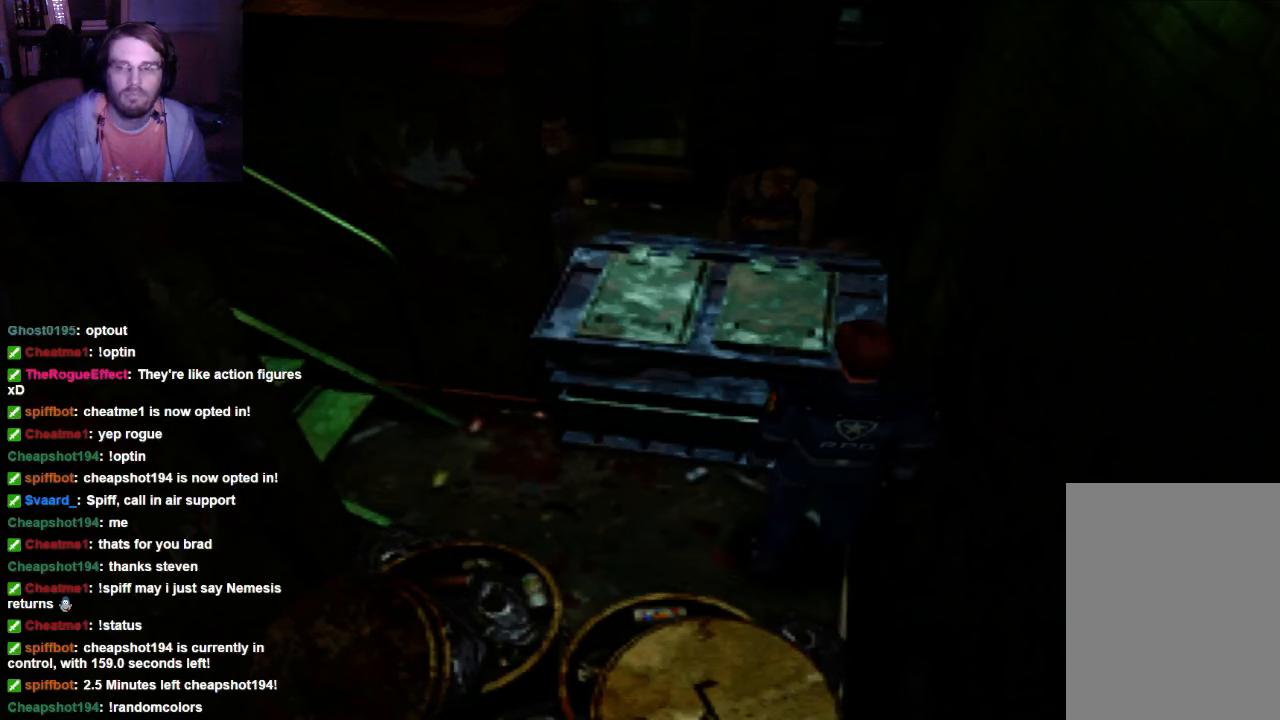
{"buttons": ["R1"], "left_stick": "center", "right_stick": "center", "events": [[500, "R1", "down"]]}
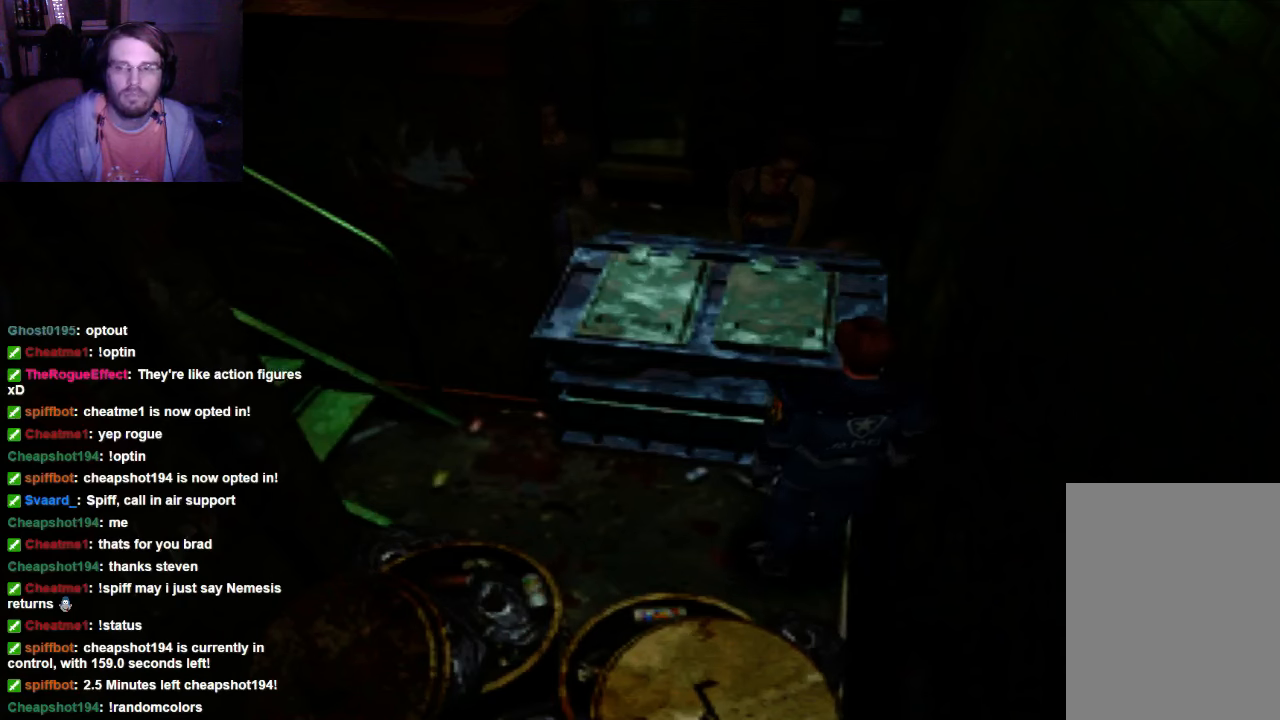
{"buttons": ["R1"], "left_stick": "center", "right_stick": "center", "events": []}
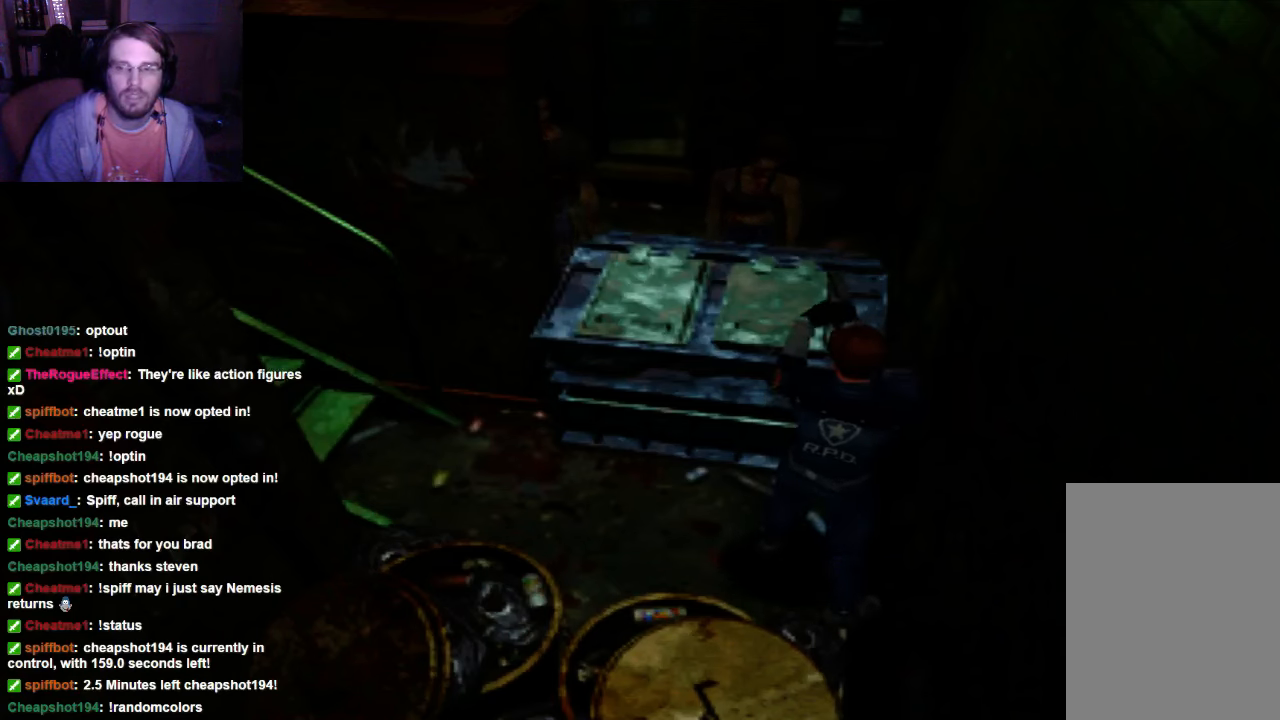
{"buttons": ["DPAD_UP"], "left_stick": "center", "right_stick": "center", "events": [[100, "R1", "up"], [166, "DPAD_UP", "down"]]}
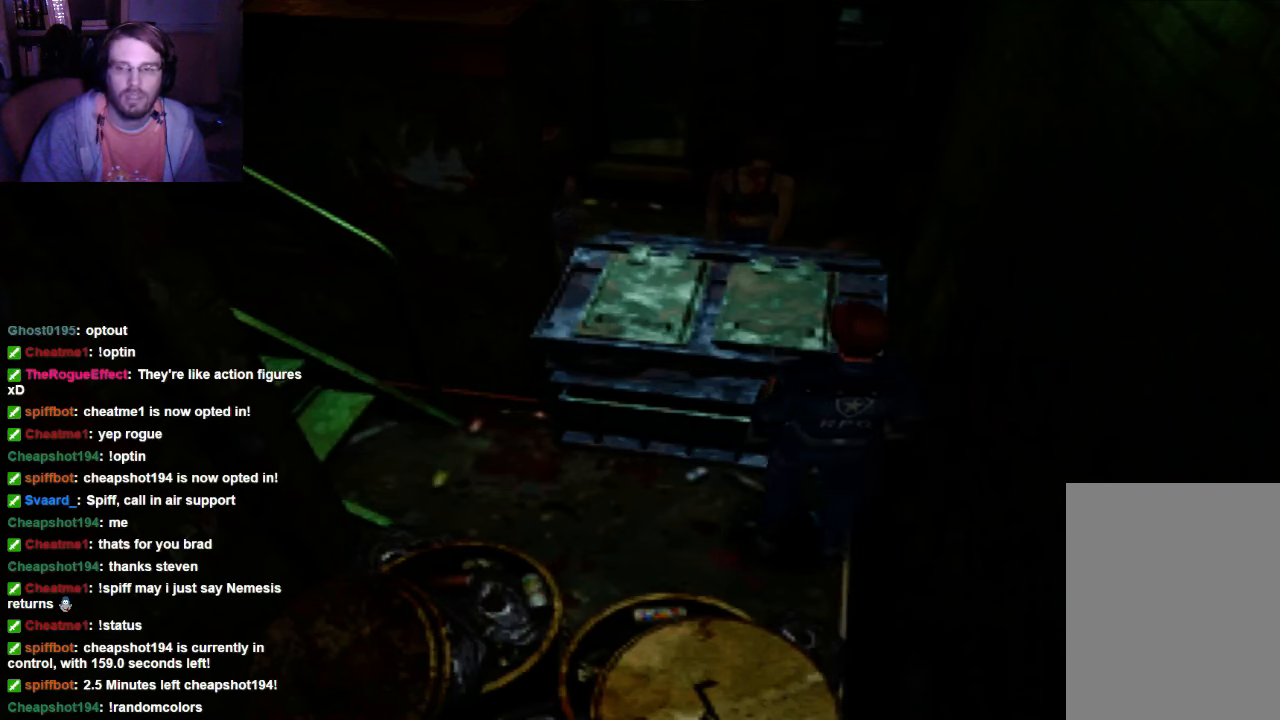
{"buttons": ["DPAD_UP"], "left_stick": "center", "right_stick": "center", "events": []}
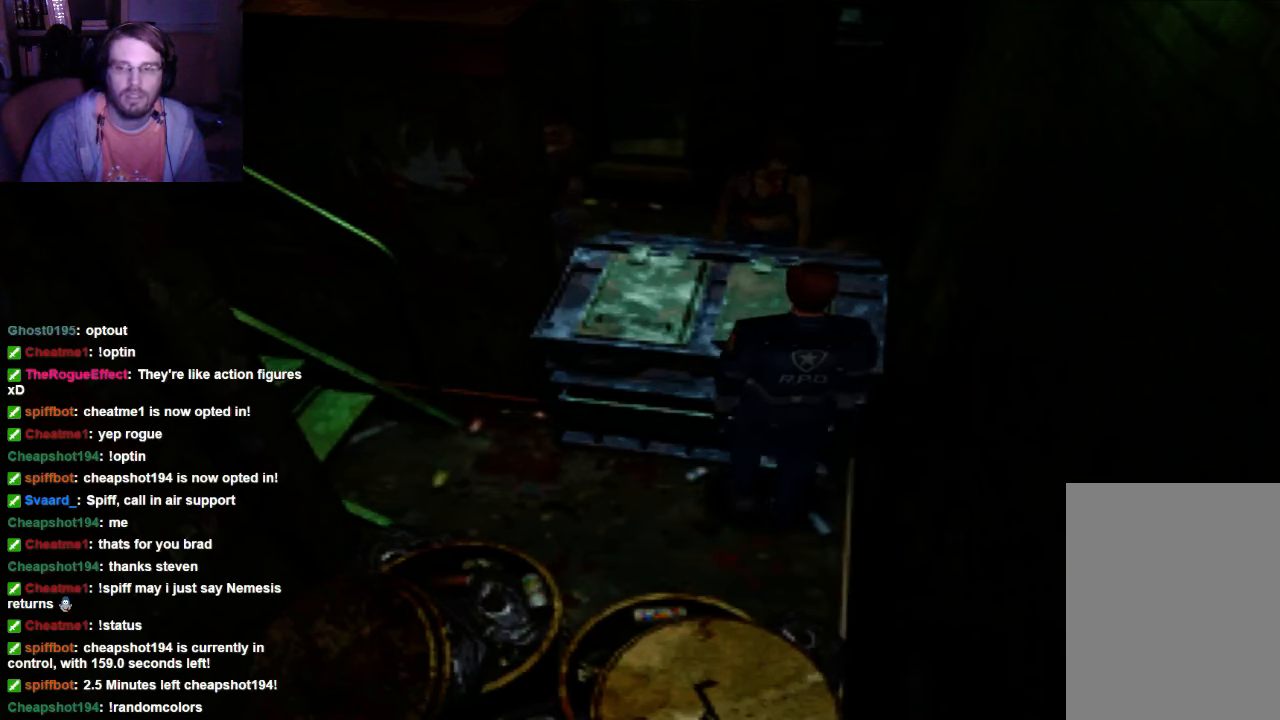
{"buttons": ["R1"], "left_stick": "center", "right_stick": "center", "events": [[166, "DPAD_RIGHT", "down"], [166, "DPAD_UP", "up"], [300, "DPAD_RIGHT", "up"], [366, "R1", "down"]]}
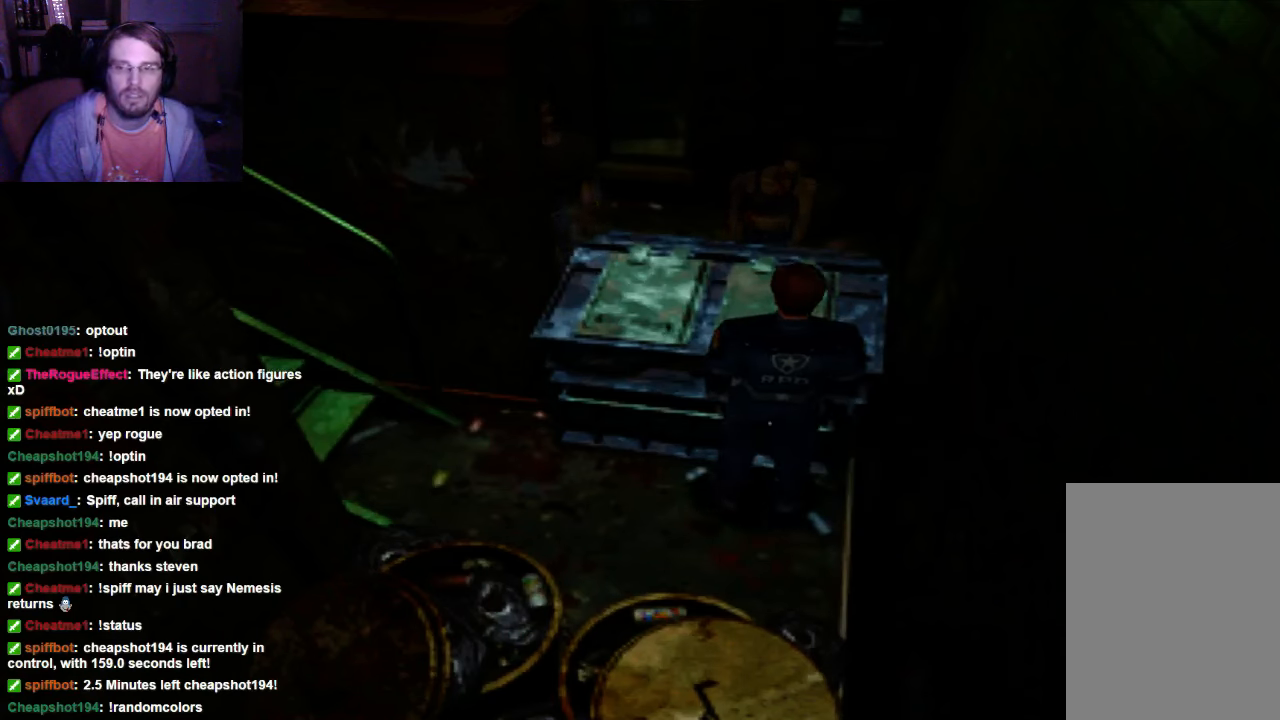
{"buttons": ["R1"], "left_stick": "center", "right_stick": "center", "events": []}
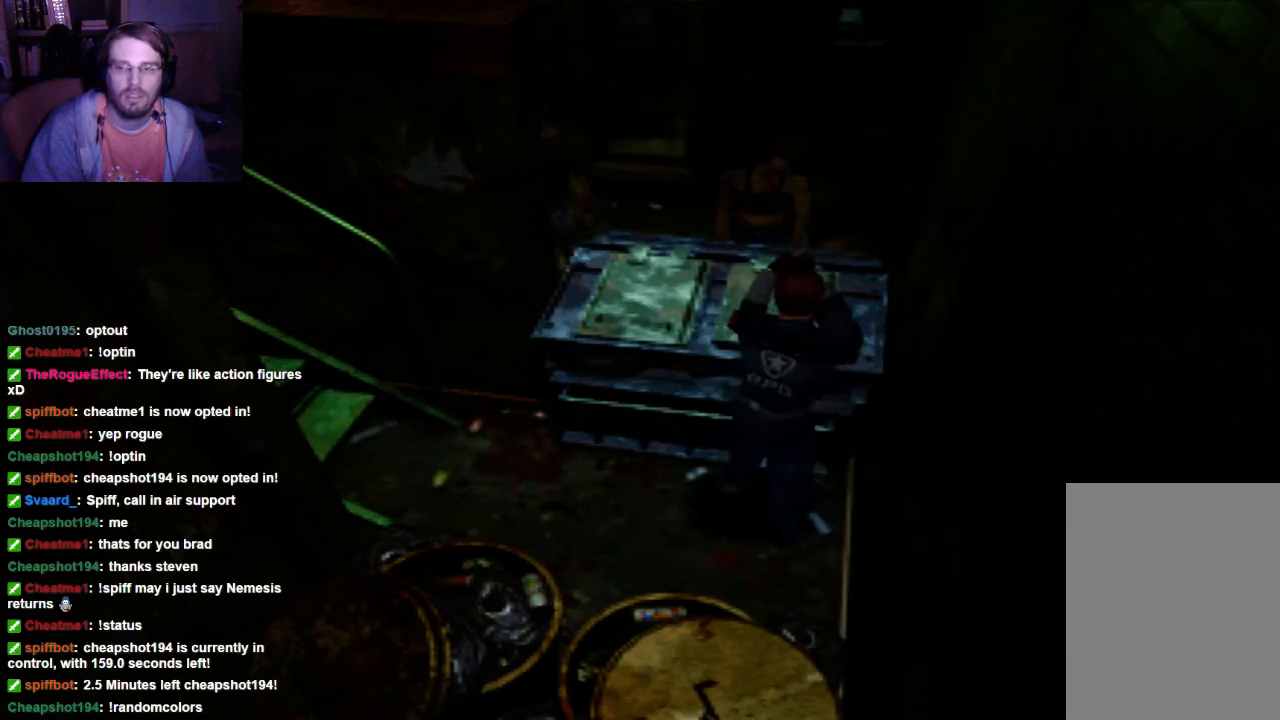
{"buttons": ["R1"], "left_stick": "center", "right_stick": "center", "events": []}
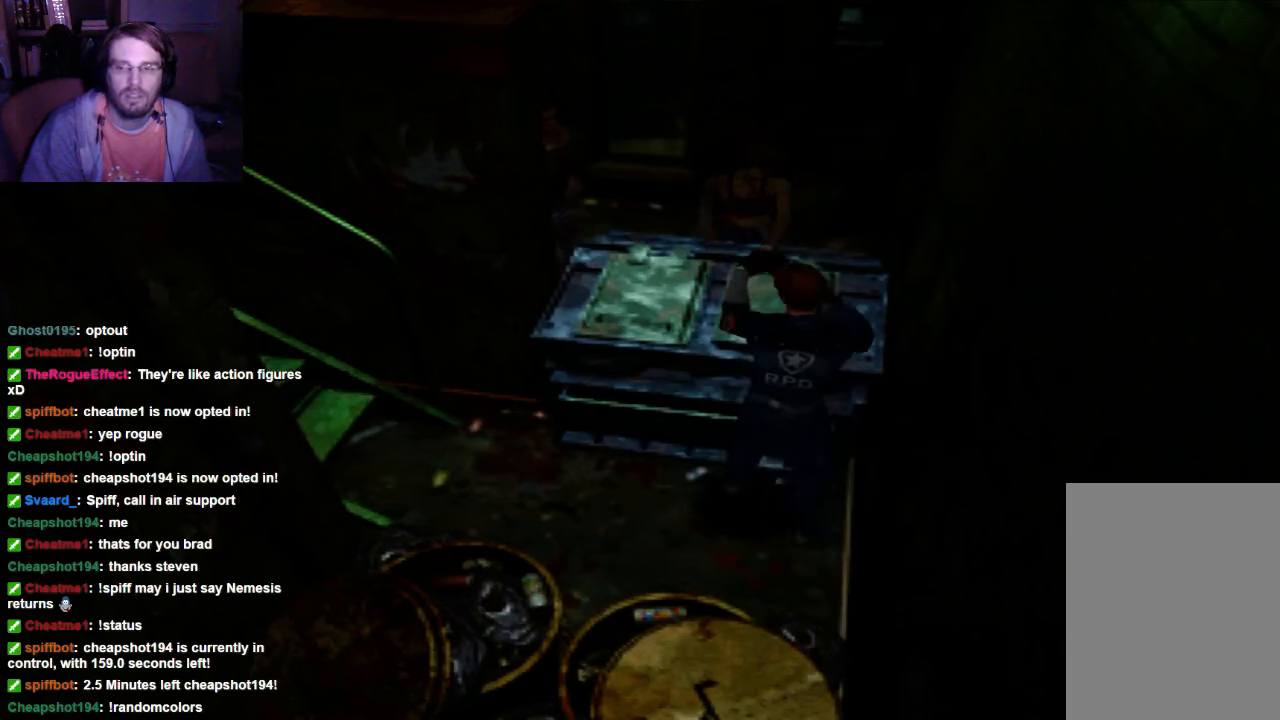
{"buttons": ["R1"], "left_stick": "center", "right_stick": "center", "events": []}
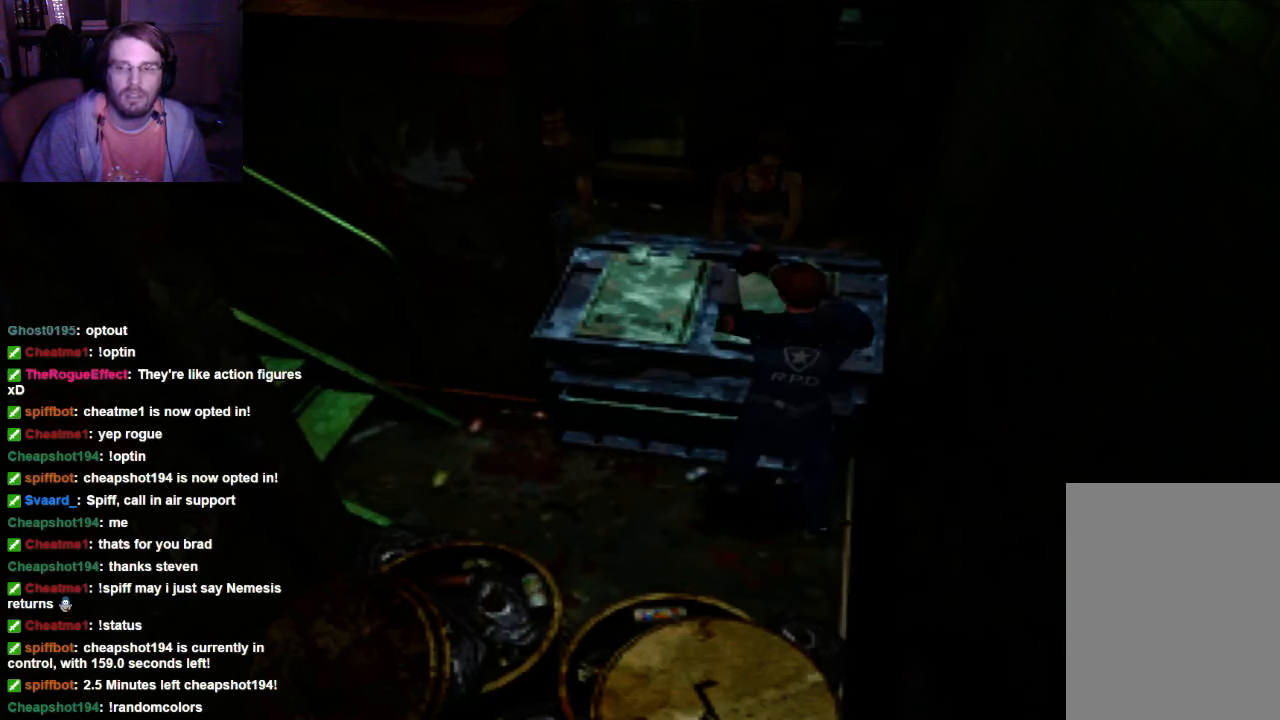
{"buttons": ["R1"], "left_stick": "center", "right_stick": "center", "events": [[233, "DPAD_RIGHT", "down"], [366, "DPAD_RIGHT", "up"]]}
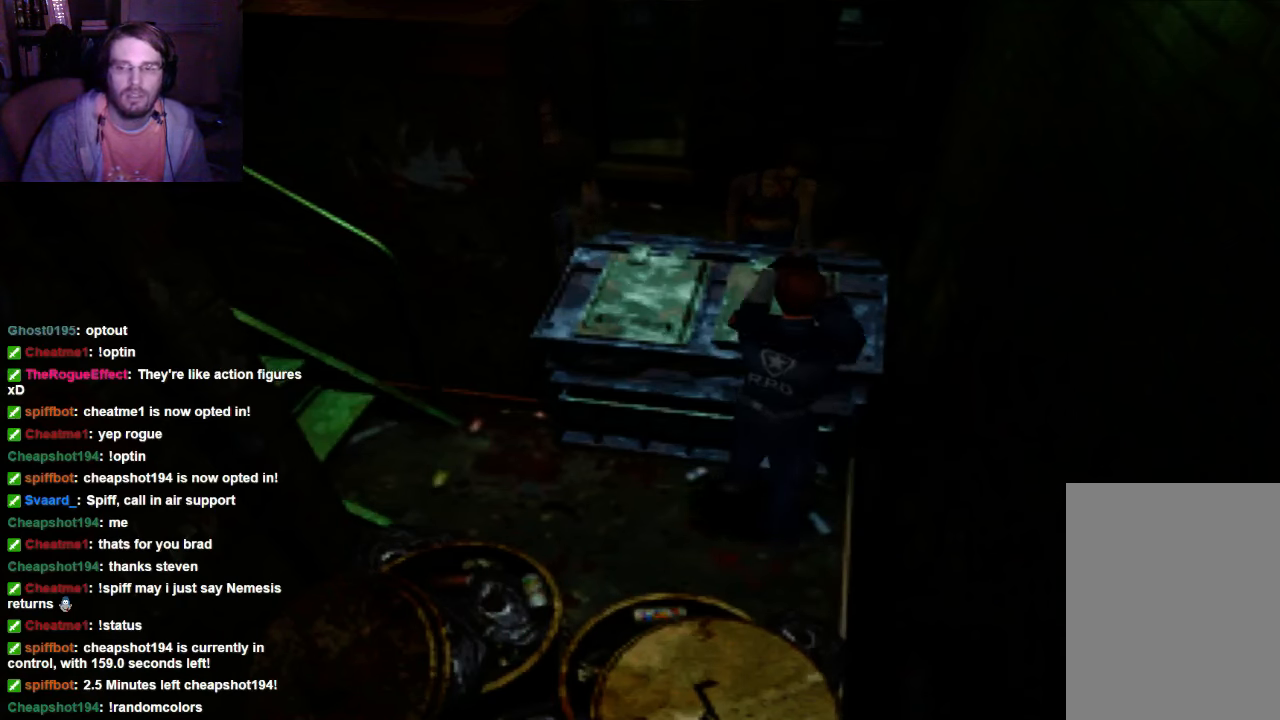
{"buttons": ["R1"], "left_stick": "center", "right_stick": "center", "events": [[166, "R1", "up"], [366, "R1", "down"]]}
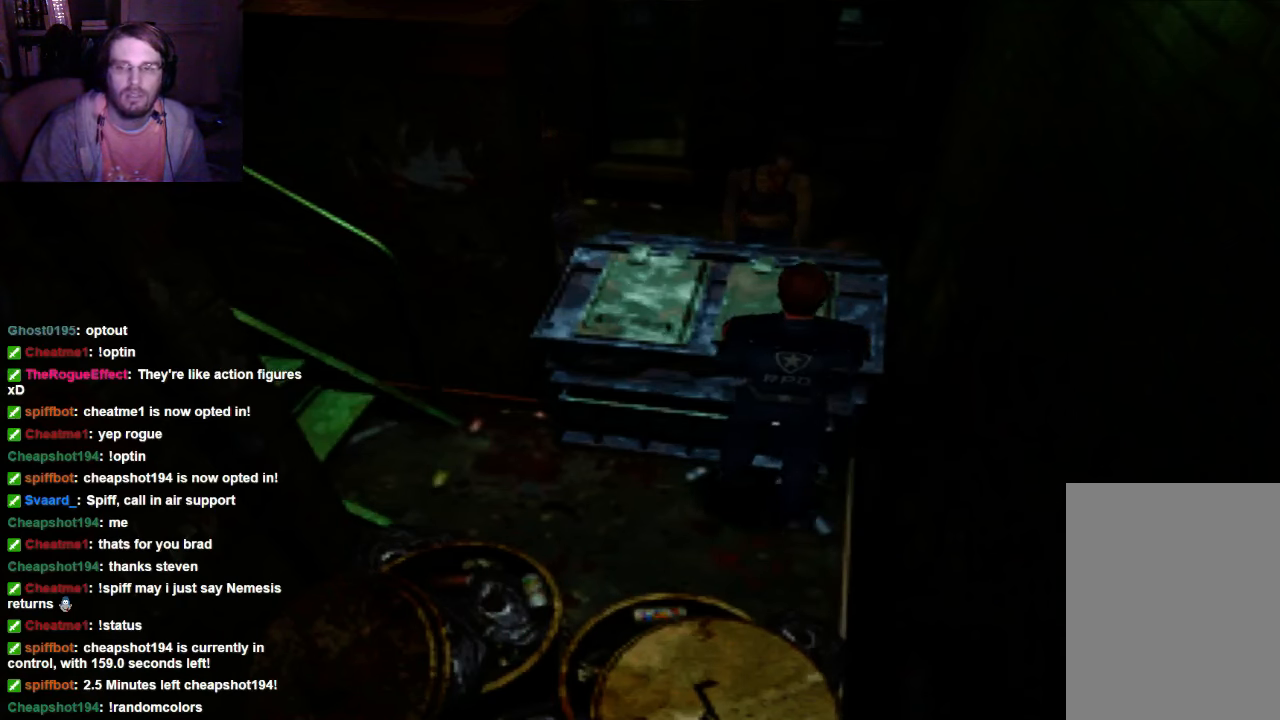
{"buttons": ["R1"], "left_stick": "center", "right_stick": "center", "events": []}
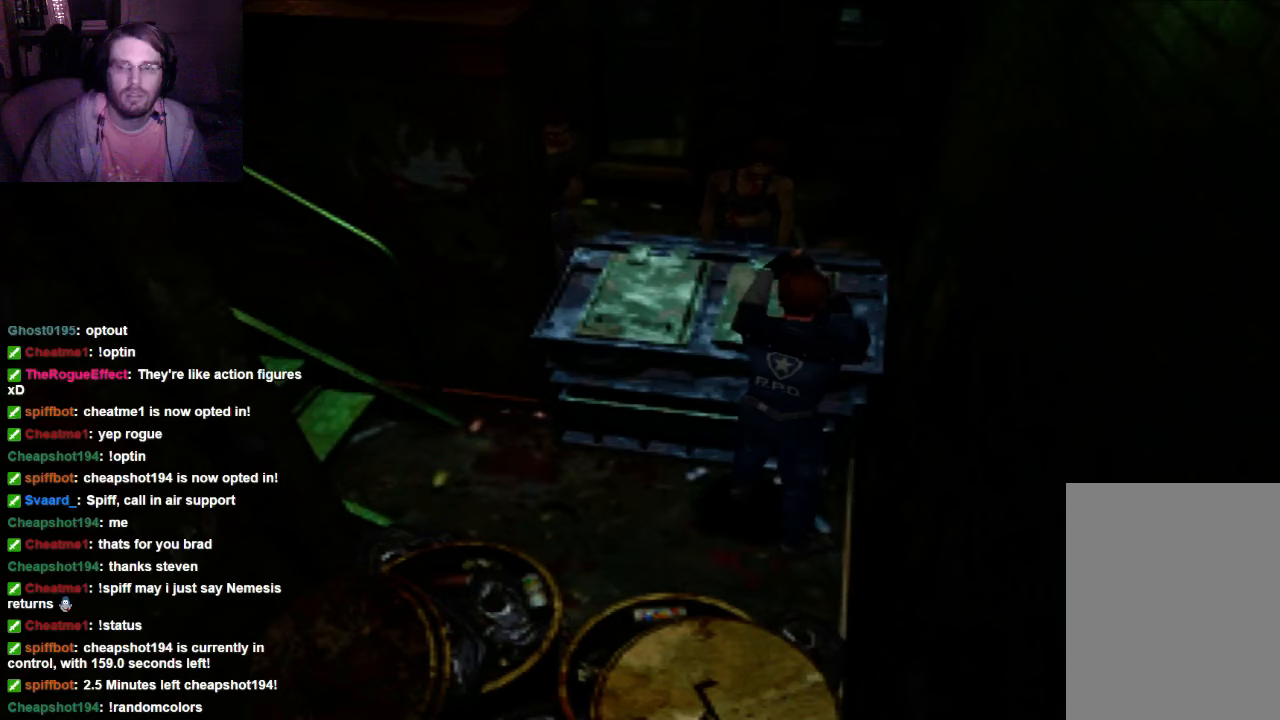
{"buttons": ["R1"], "left_stick": "center", "right_stick": "center"}
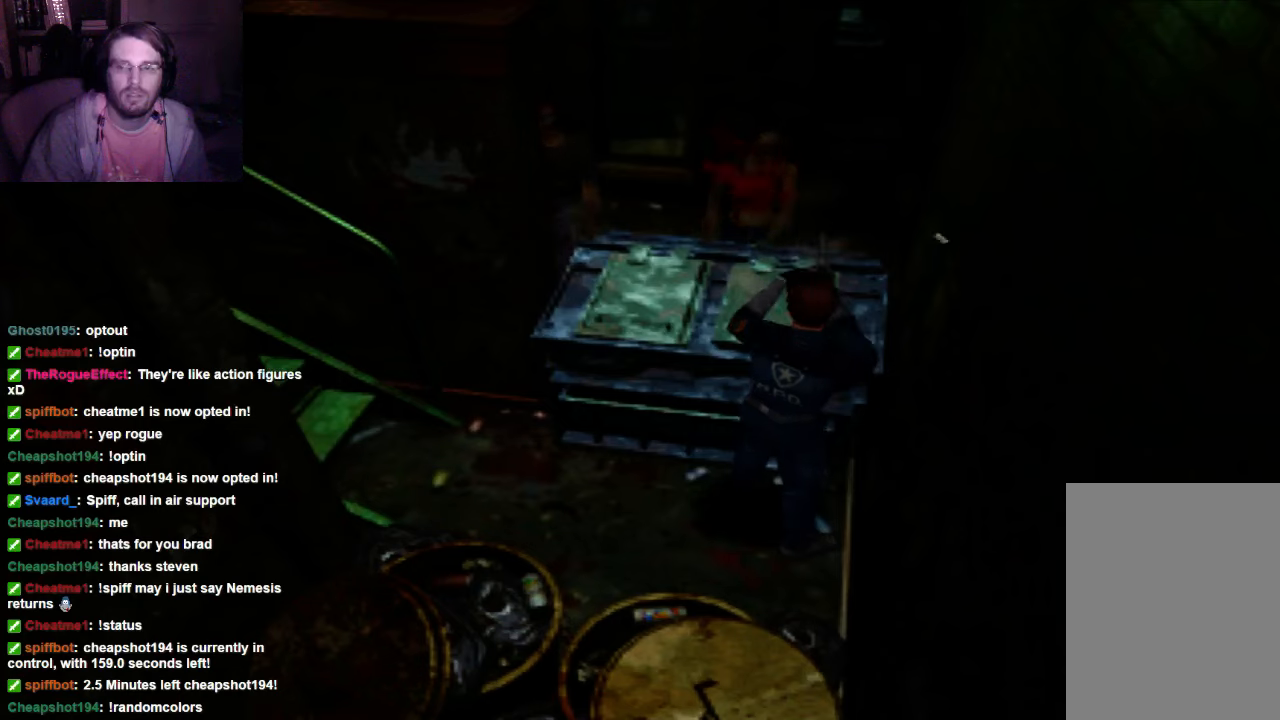
{"buttons": ["R1"], "left_stick": "center", "right_stick": "center", "events": []}
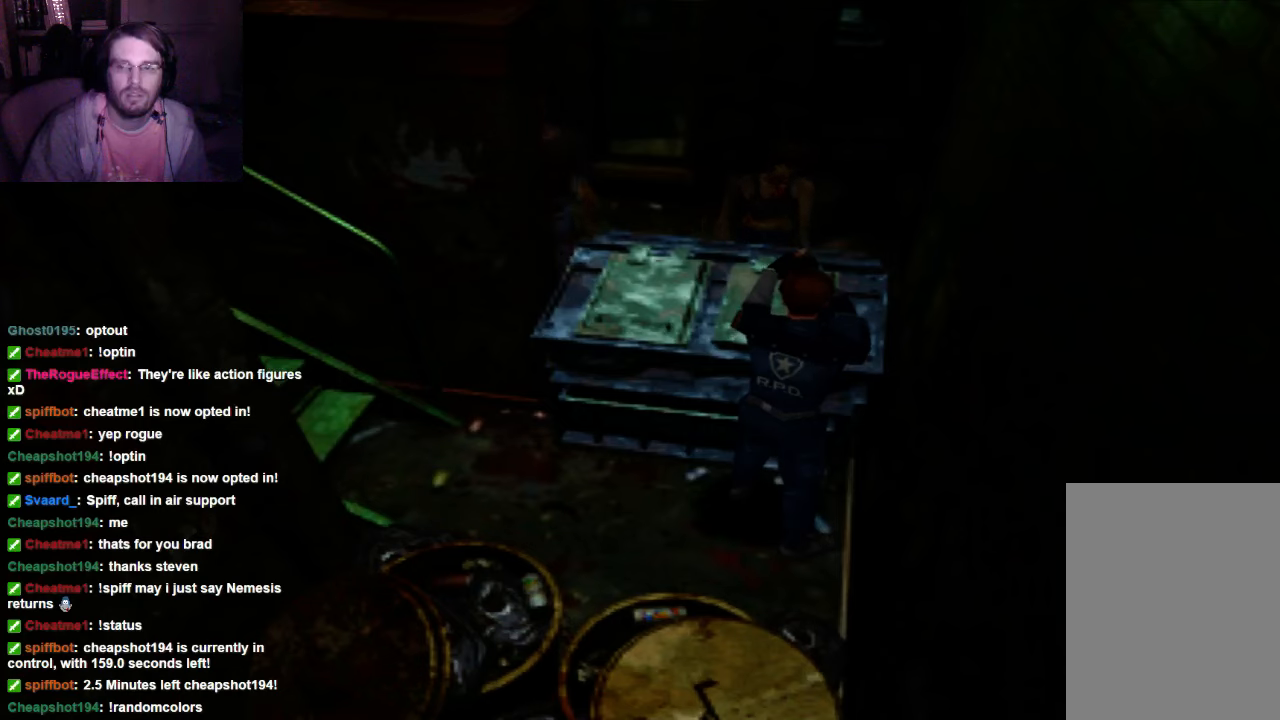
{"buttons": ["A", "R1"], "left_stick": "center", "right_stick": "center", "events": [[466, "A", "down"]]}
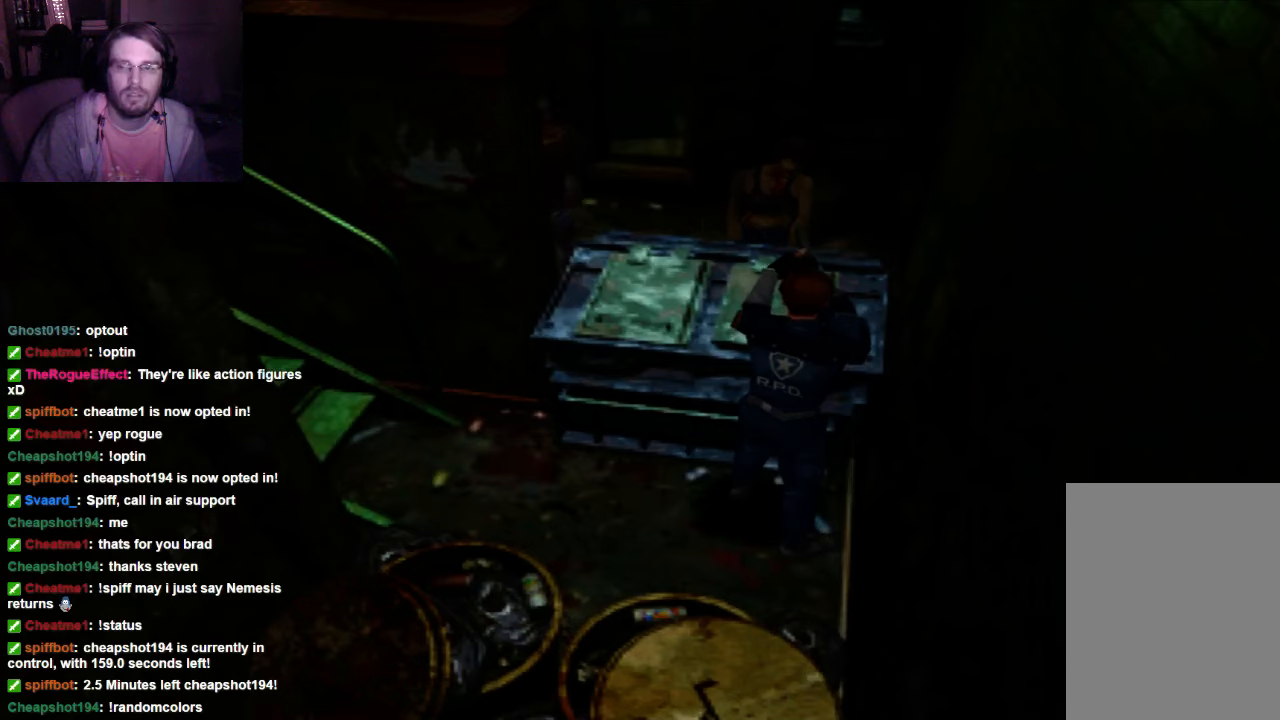
{"buttons": ["R1"], "left_stick": "center", "right_stick": "center", "events": [[366, "A", "up"]]}
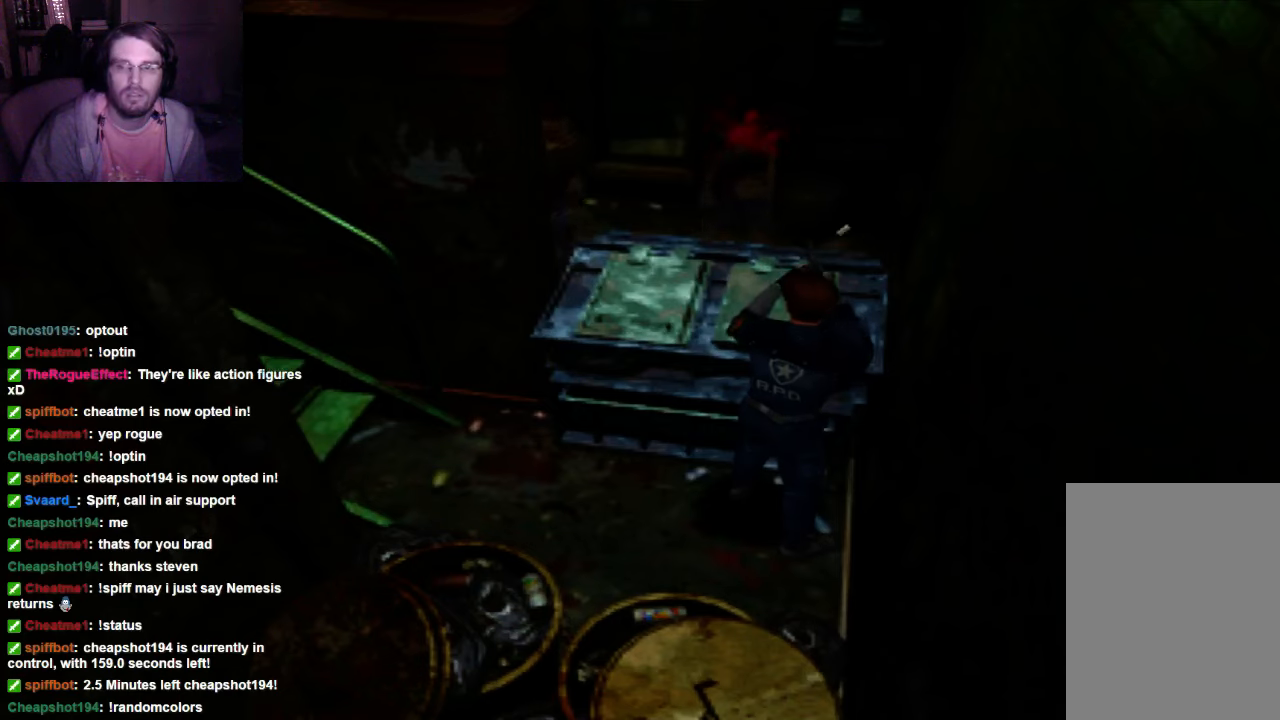
{"buttons": ["R1"], "left_stick": "center", "right_stick": "center", "events": []}
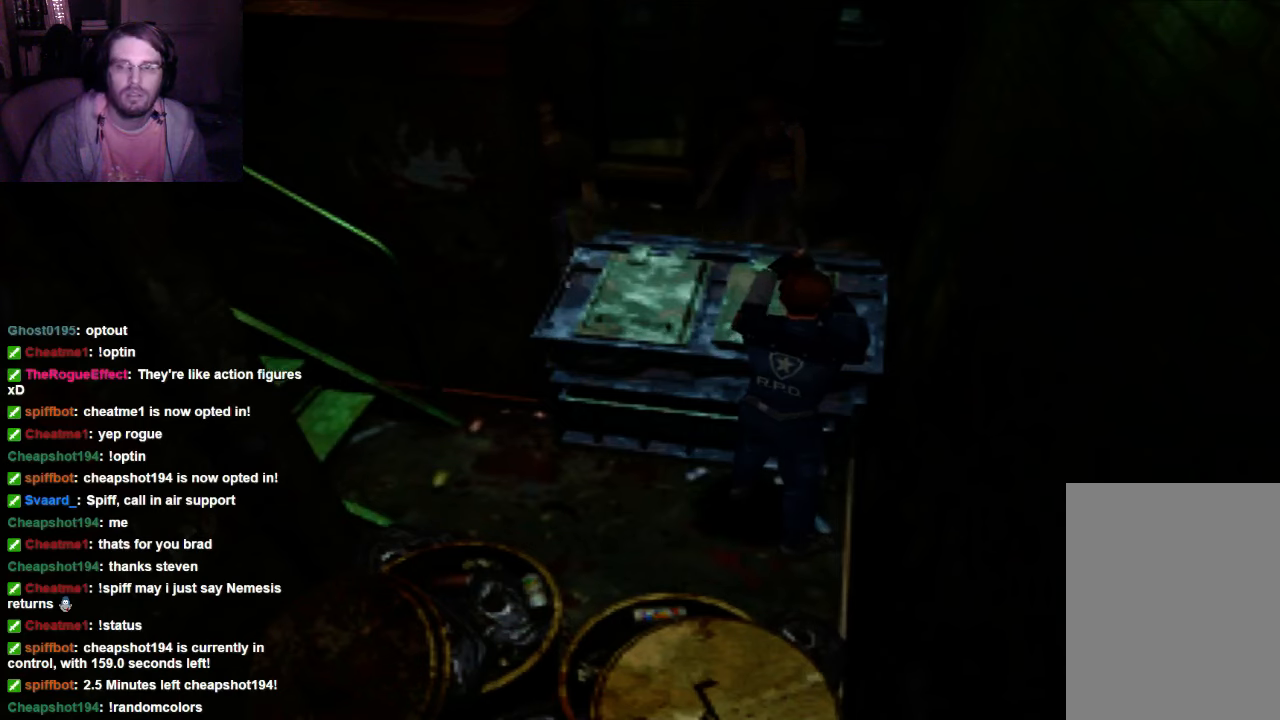
{"buttons": ["R1"], "left_stick": "center", "right_stick": "center", "events": []}
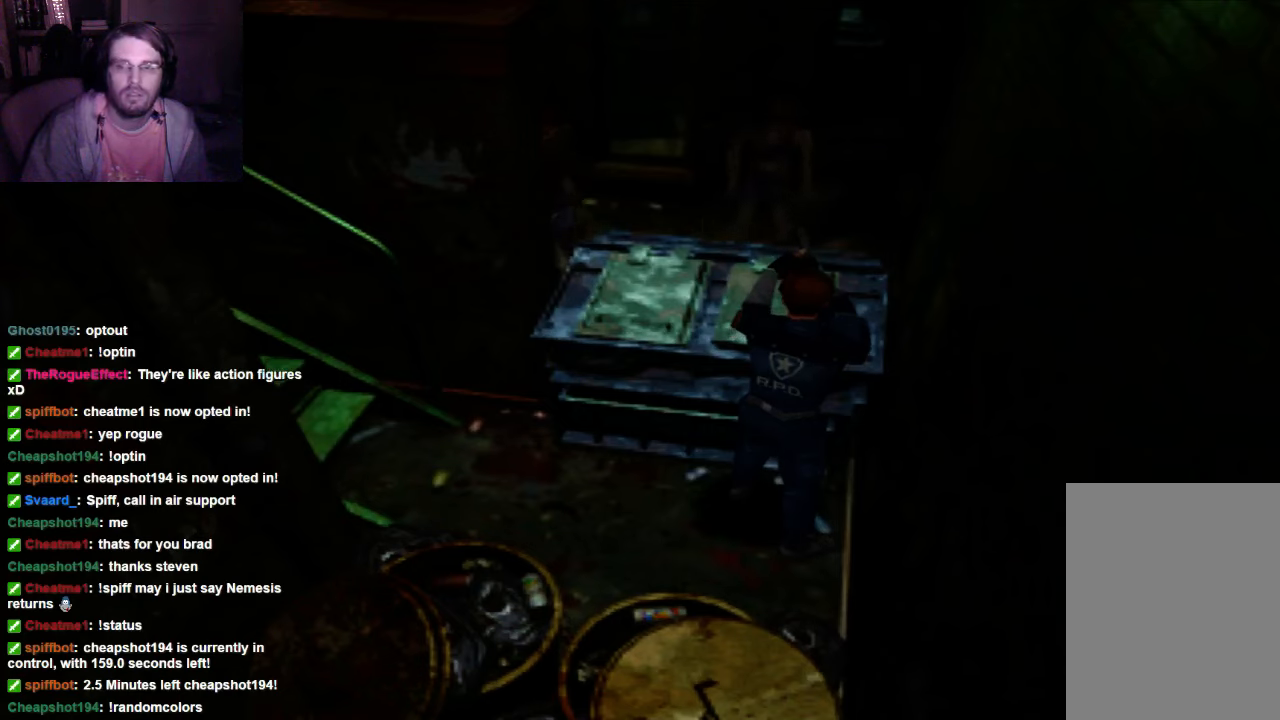
{"buttons": ["R1"], "left_stick": "center", "right_stick": "center", "events": [[33, "A", "down"], [400, "A", "up"]]}
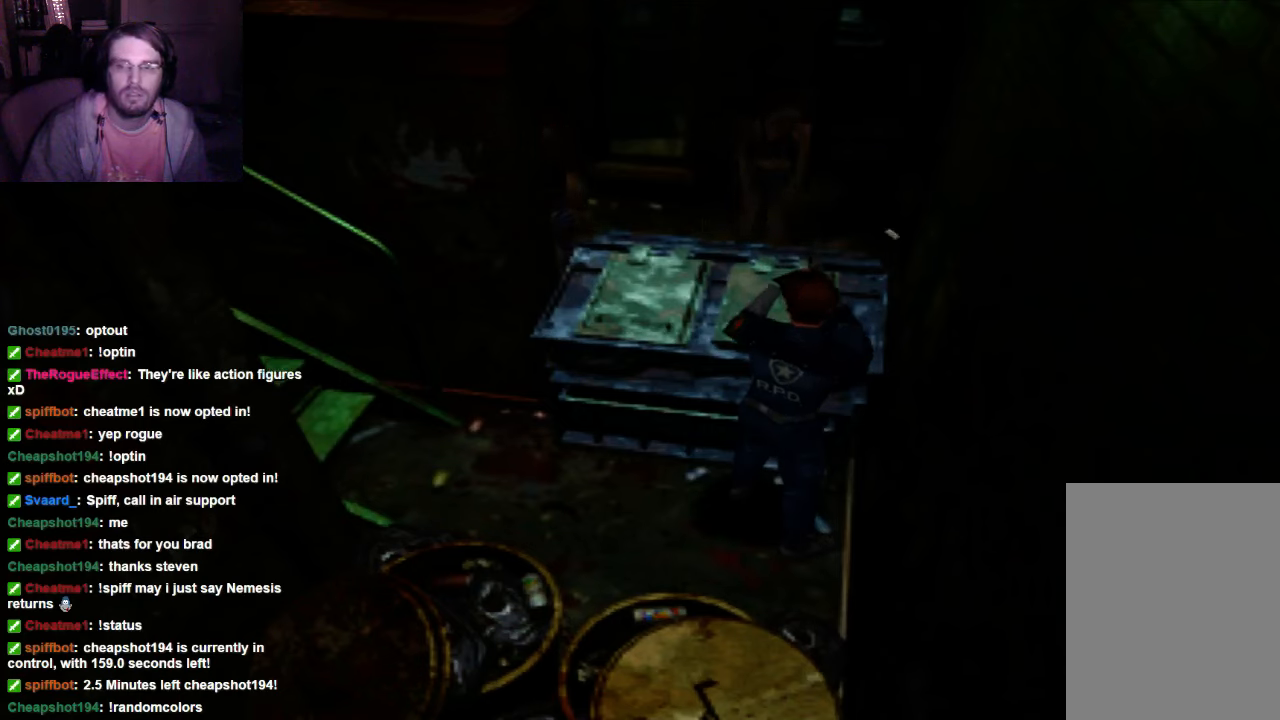
{"buttons": ["R1"], "left_stick": "center", "right_stick": "center", "events": []}
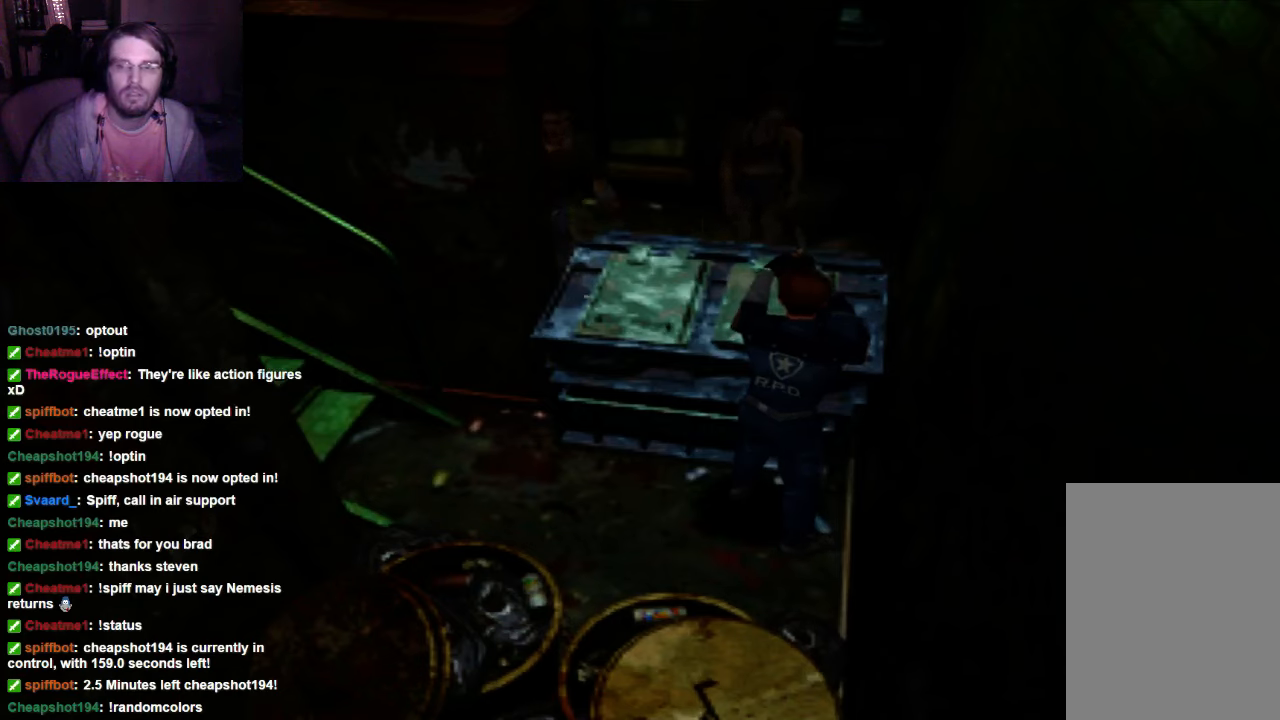
{"buttons": ["R1"], "left_stick": "center", "right_stick": "center", "events": []}
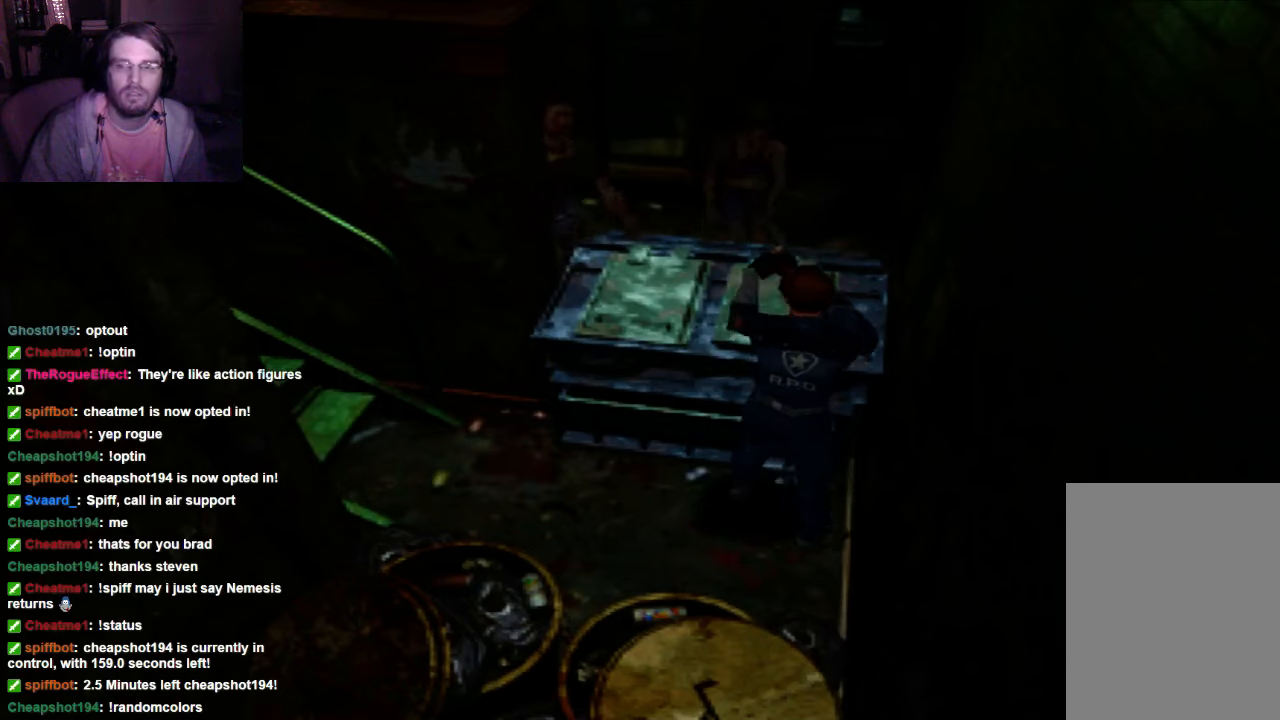
{"buttons": ["A", "R1"], "left_stick": "center", "right_stick": "center", "events": [[400, "A", "down"]]}
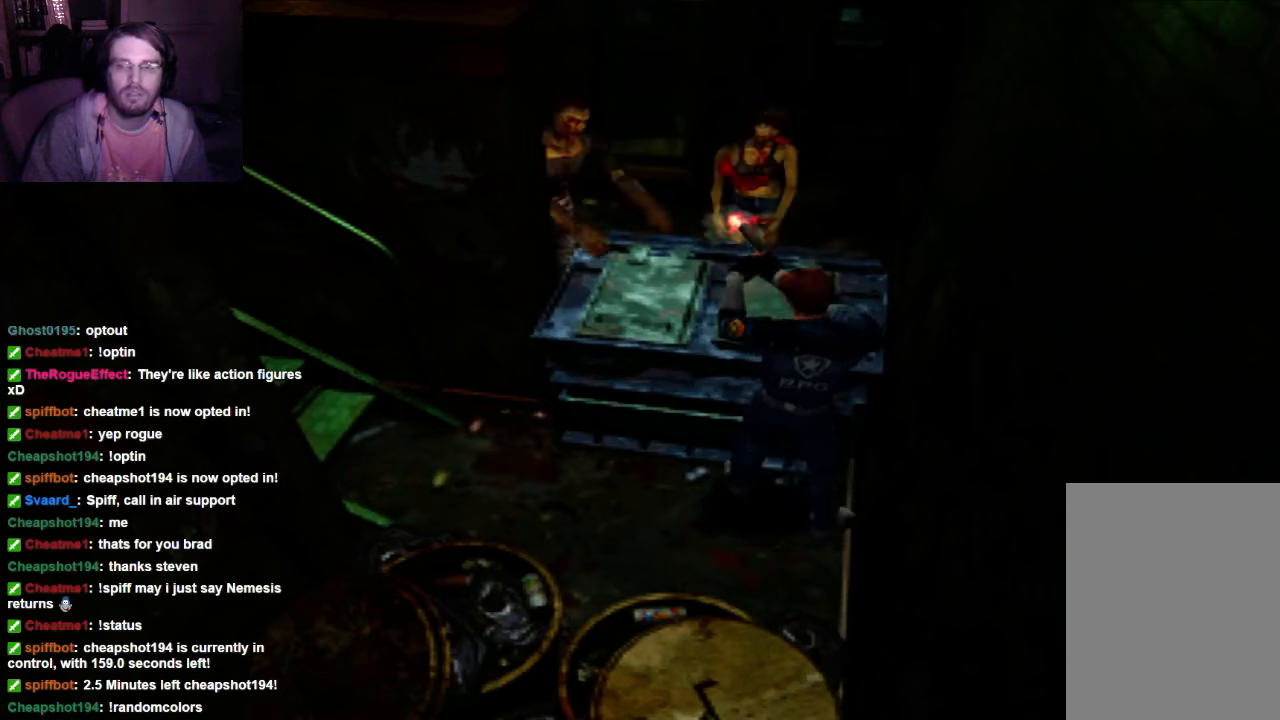
{"buttons": ["R1"], "left_stick": "center", "right_stick": "center", "events": [[233, "A", "up"]]}
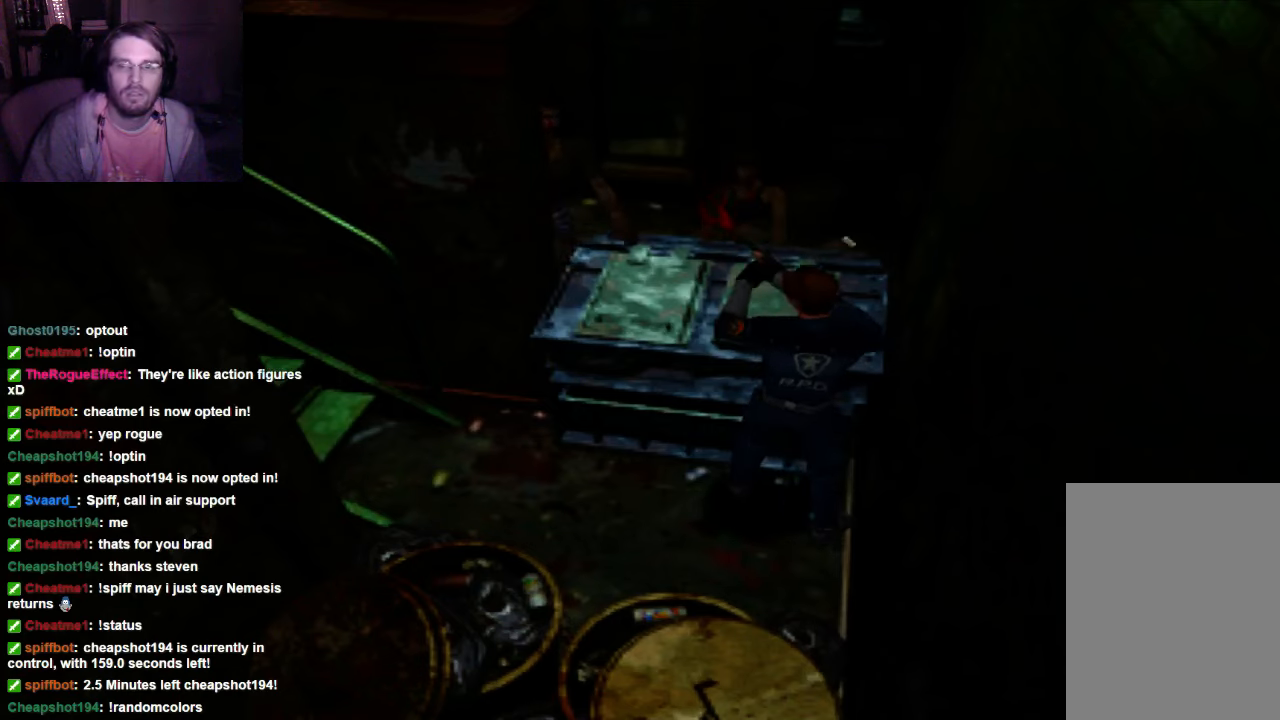
{"buttons": ["R1"], "left_stick": "center", "right_stick": "center", "events": []}
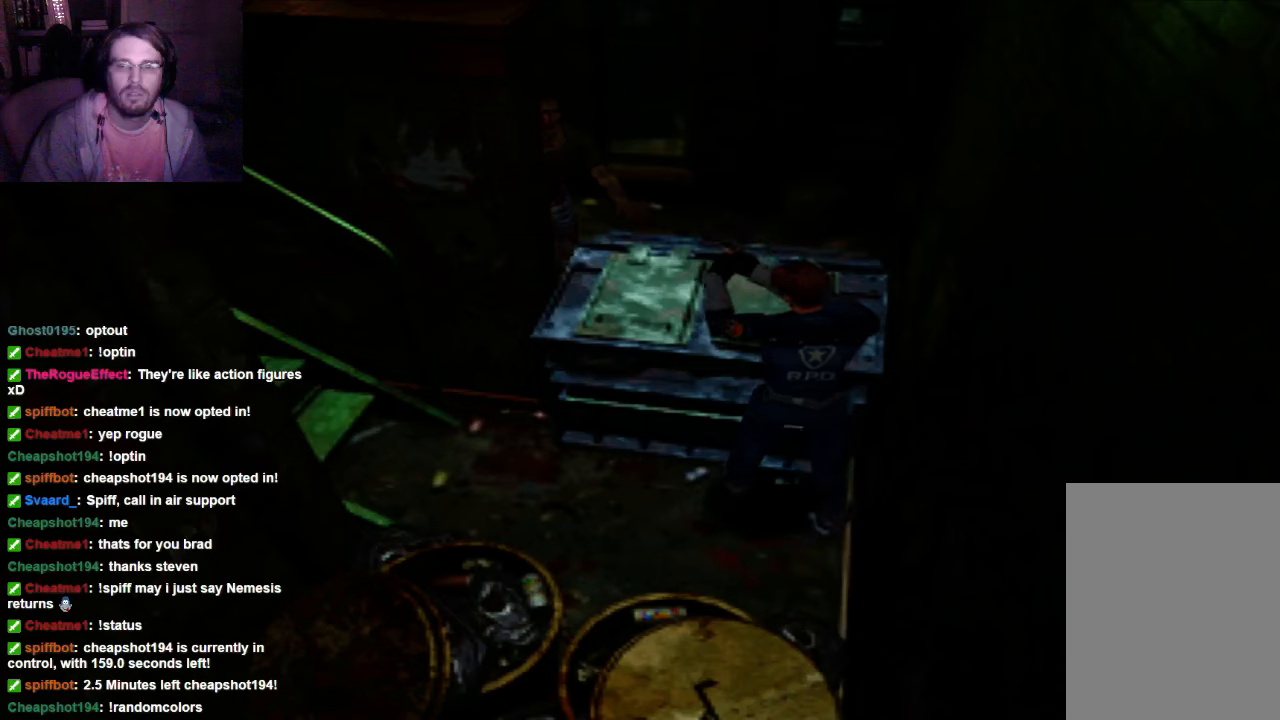
{"buttons": ["R1"], "left_stick": "center", "right_stick": "center", "events": []}